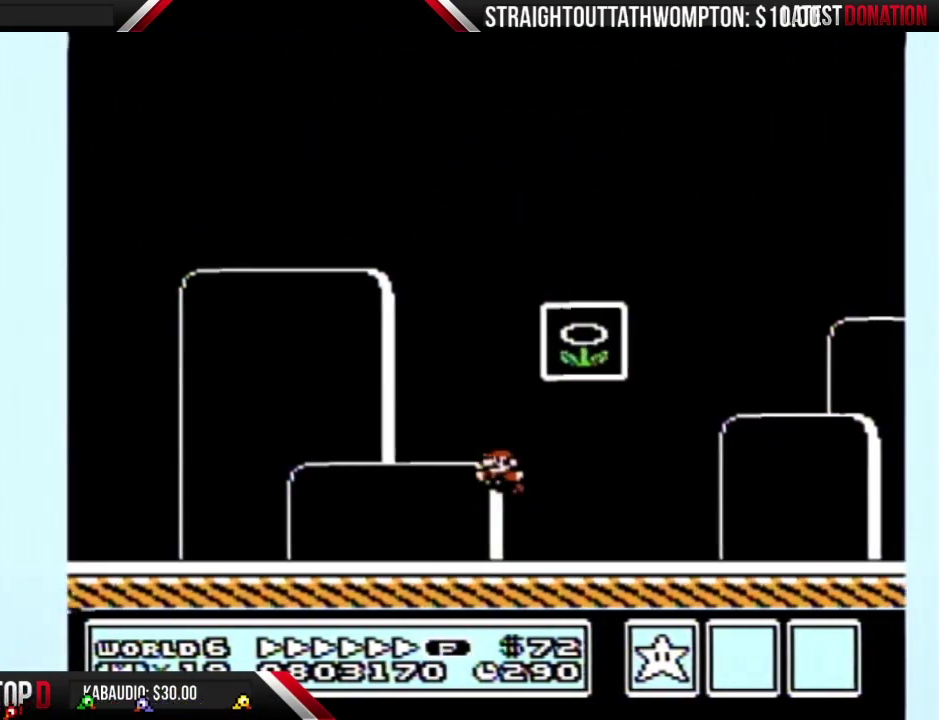
Gameplay with a controller (Nintendo layout); each line is a JSON object with the inputs held at the frame after it. "events" lists button and stick changes between this image and that frame as [ms after this image, input, new state], when the widget could be followed in between. Not read: L3 R3.
{"buttons": [], "events": [[67, "DPAD_LEFT", "up"], [100, "DPAD_RIGHT", "down"], [300, "DPAD_RIGHT", "up"], [333, "A", "up"], [367, "B", "up"]]}
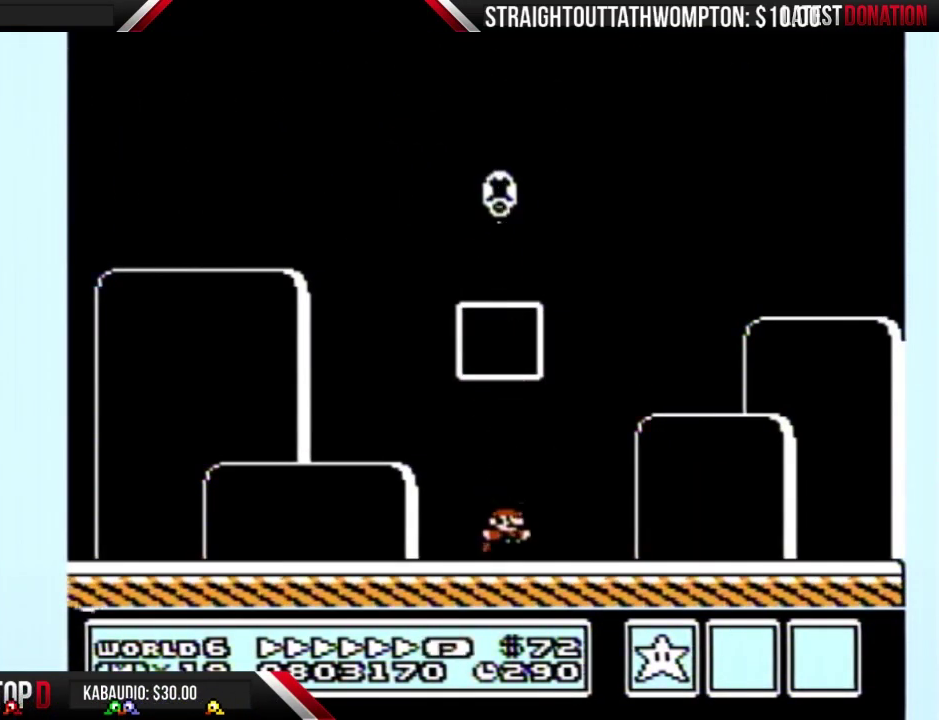
{"buttons": ["A"], "events": [[333, "B", "down"], [433, "A", "down"], [433, "B", "up"]]}
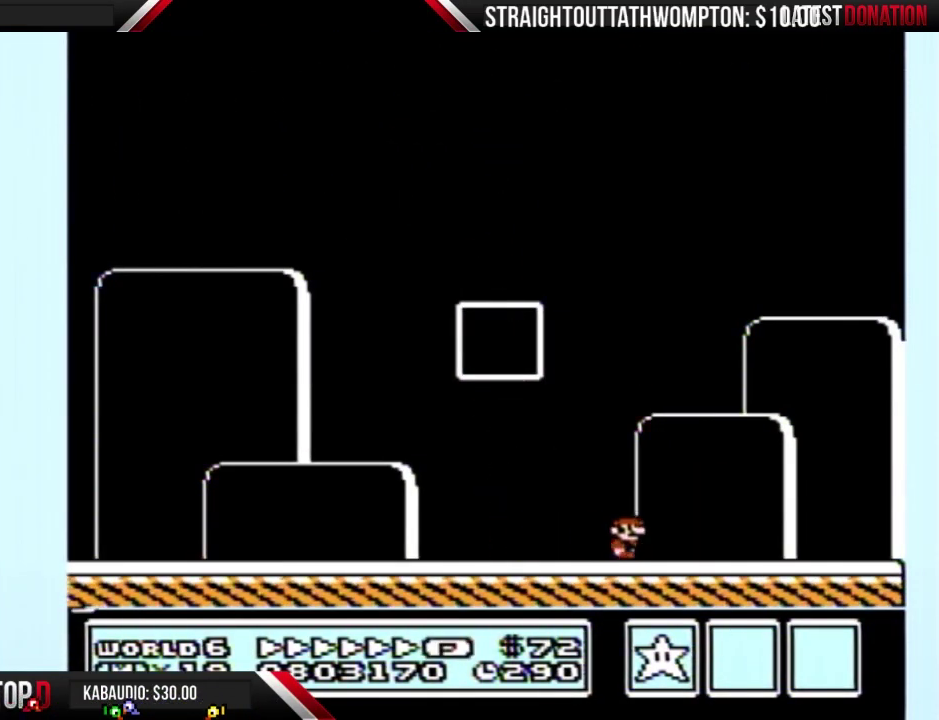
{"buttons": ["B"], "events": [[300, "A", "up"], [300, "B", "down"]]}
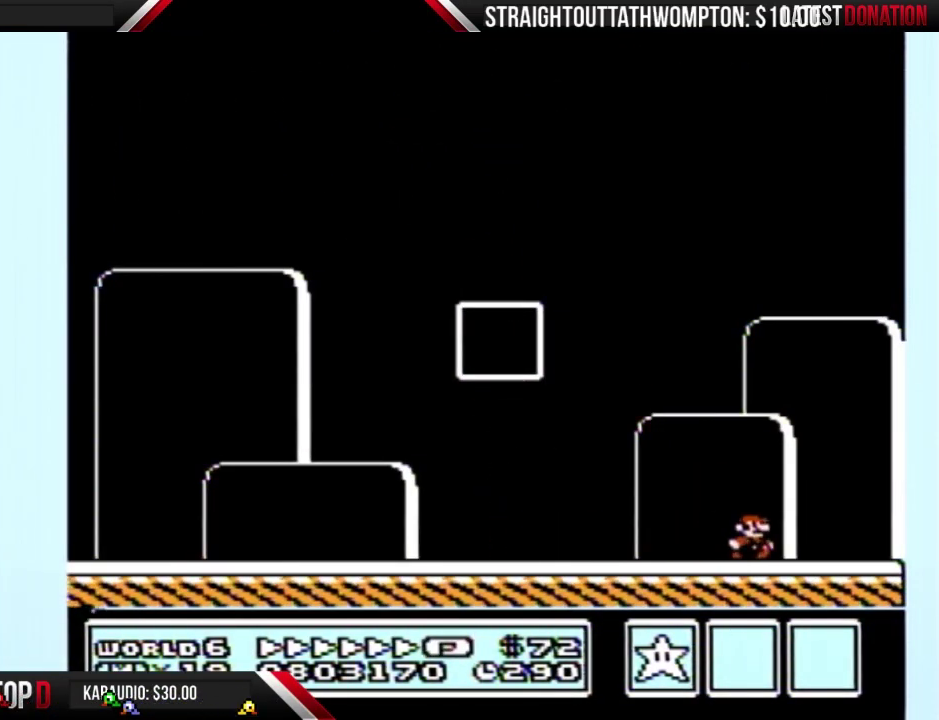
{"buttons": ["A"], "events": [[67, "A", "down"], [67, "B", "up"], [267, "A", "up"], [267, "B", "down"], [433, "A", "down"], [433, "B", "up"]]}
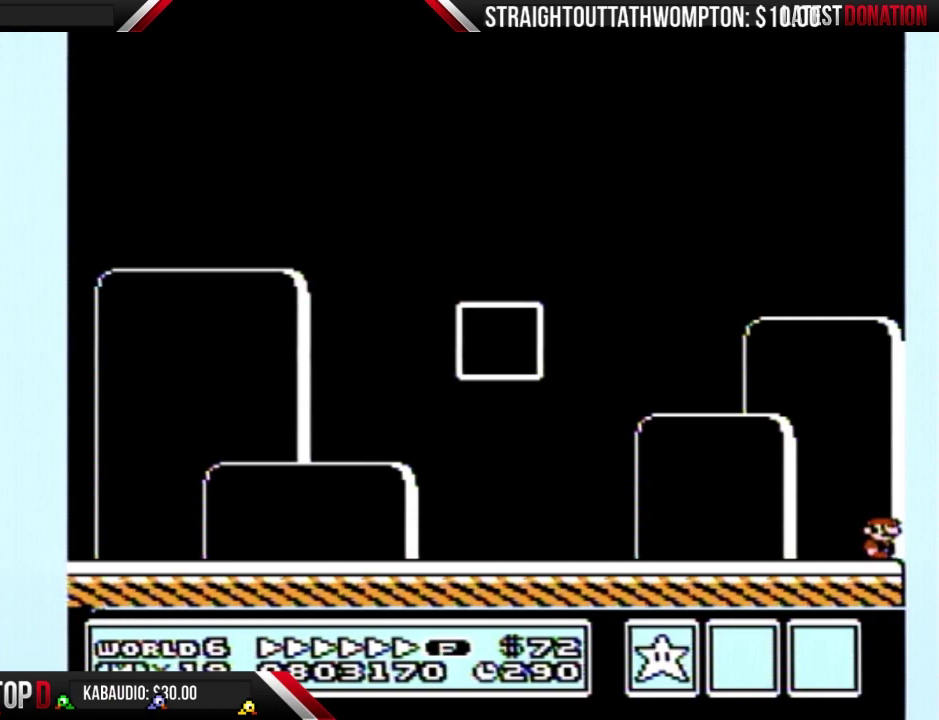
{"buttons": ["B"], "events": [[67, "A", "up"], [100, "B", "down"], [200, "B", "up"], [267, "B", "down"], [333, "A", "down"], [333, "B", "up"], [433, "A", "up"], [433, "B", "down"]]}
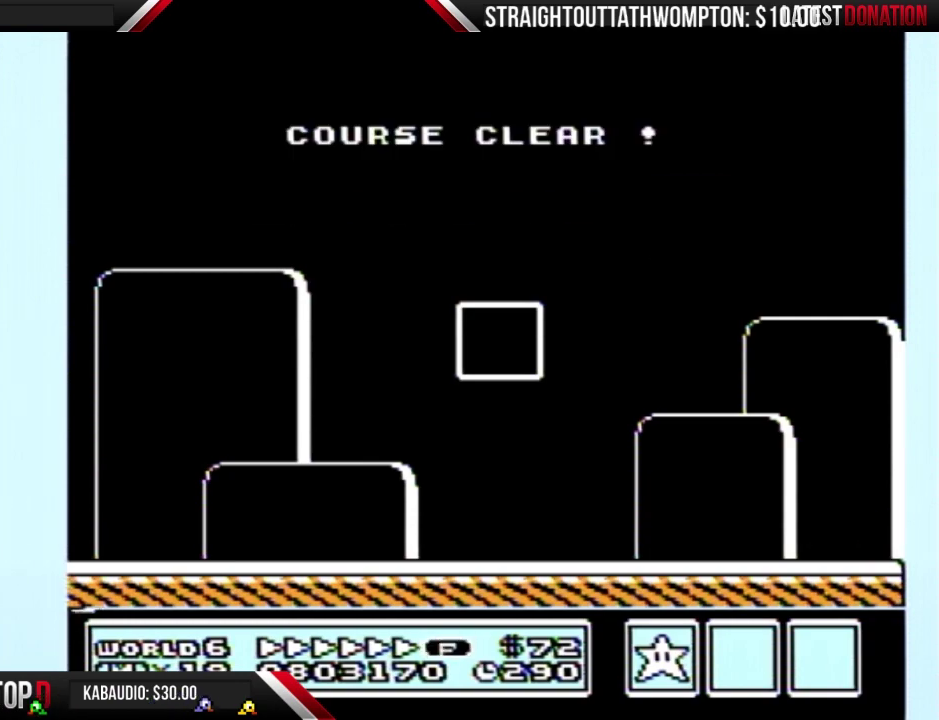
{"buttons": ["B"], "events": [[33, "A", "down"], [33, "B", "up"], [100, "A", "up"], [100, "B", "down"], [200, "A", "down"], [200, "B", "up"], [267, "B", "down"], [300, "A", "up"], [367, "B", "up"], [400, "A", "down"], [467, "A", "up"], [467, "B", "down"]]}
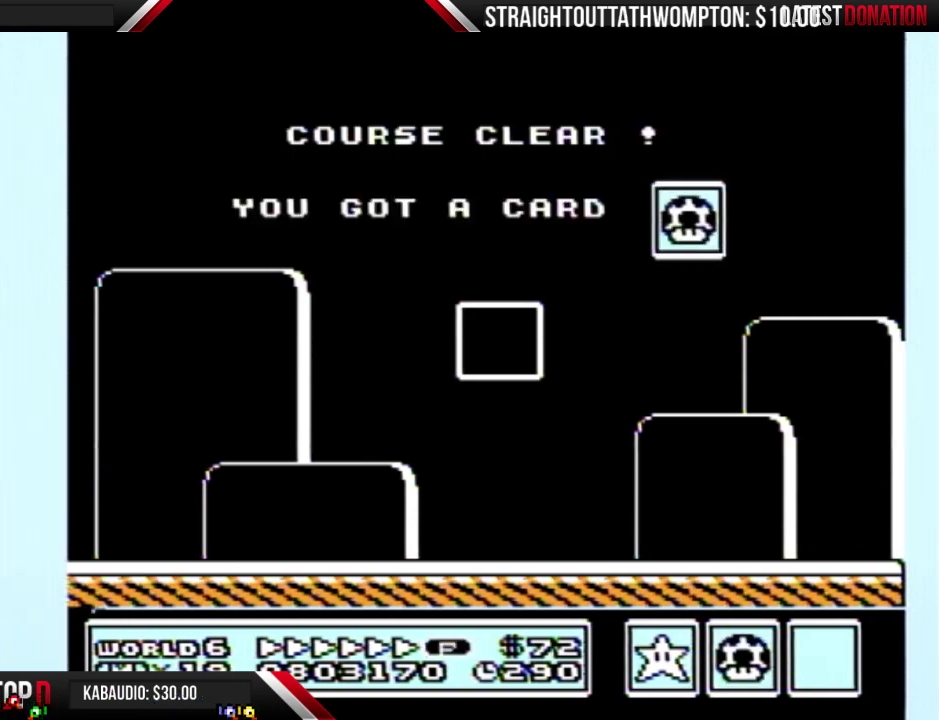
{"buttons": ["B"], "events": [[33, "B", "up"], [133, "B", "down"], [233, "B", "up"], [300, "B", "down"], [400, "A", "down"], [400, "B", "up"], [500, "A", "up"], [500, "B", "down"]]}
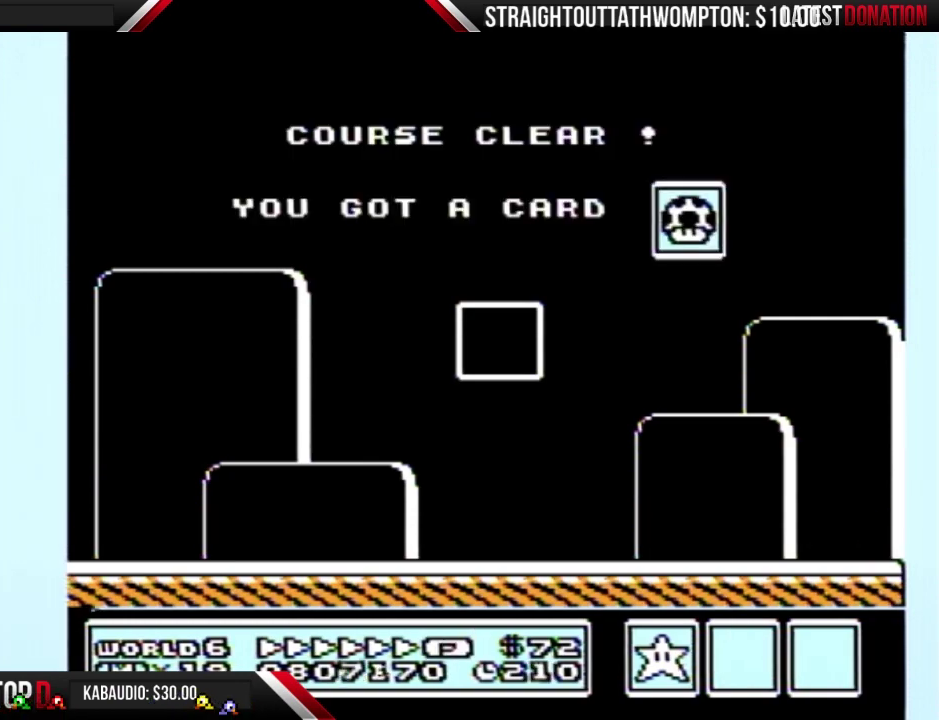
{"buttons": ["A"], "events": [[100, "A", "down"], [100, "B", "up"], [367, "A", "up"], [367, "B", "down"], [467, "A", "down"], [467, "B", "up"]]}
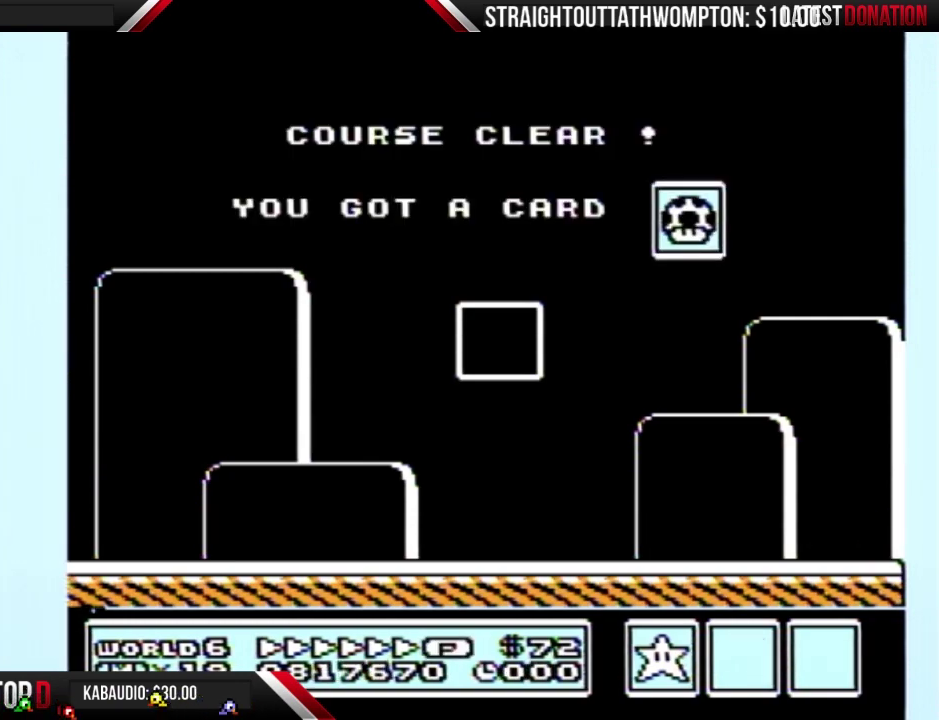
{"buttons": ["A"], "events": [[33, "A", "up"], [33, "B", "down"], [133, "A", "down"], [133, "B", "up"], [233, "A", "up"], [233, "B", "down"], [300, "A", "down"], [300, "B", "up"], [333, "A", "up"], [400, "B", "down"], [467, "B", "up"], [500, "A", "down"]]}
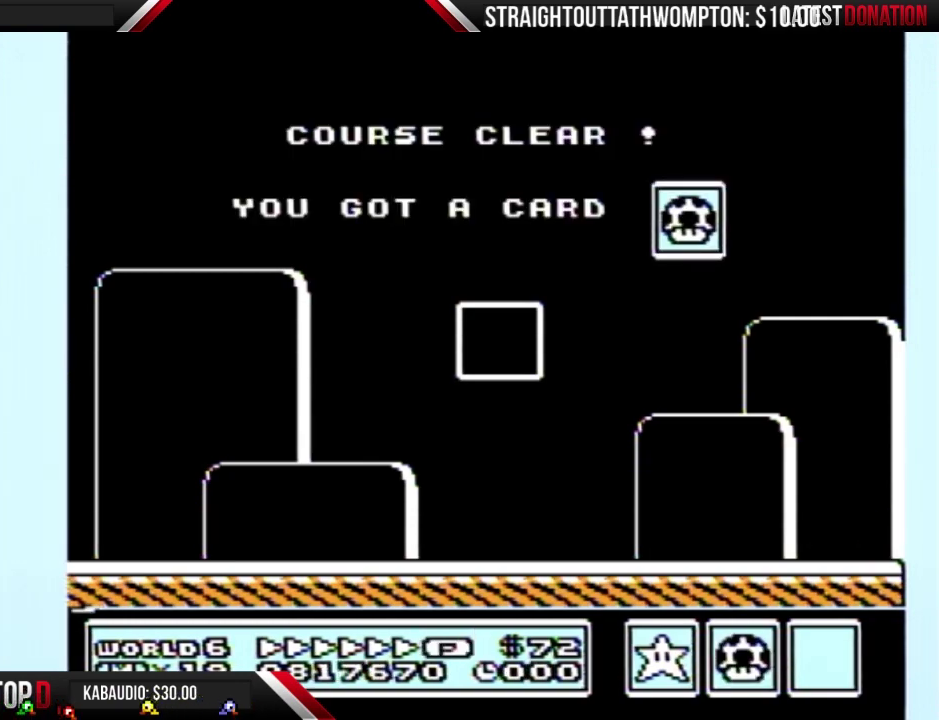
{"buttons": [], "events": [[33, "A", "up"], [100, "B", "down"], [200, "B", "up"], [233, "B", "down"], [333, "B", "up"]]}
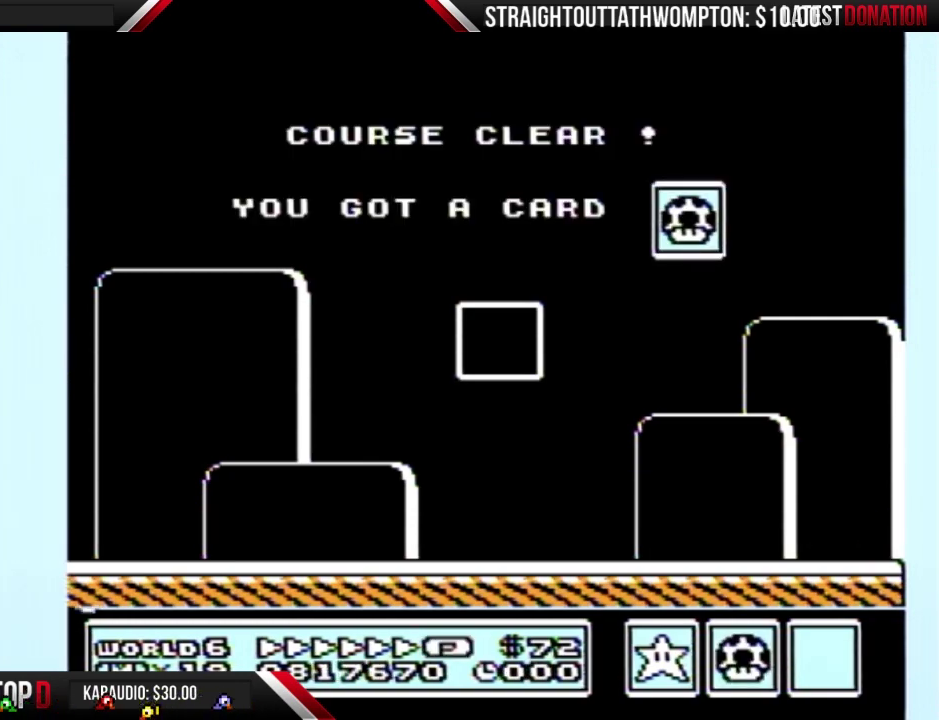
{"buttons": [], "events": []}
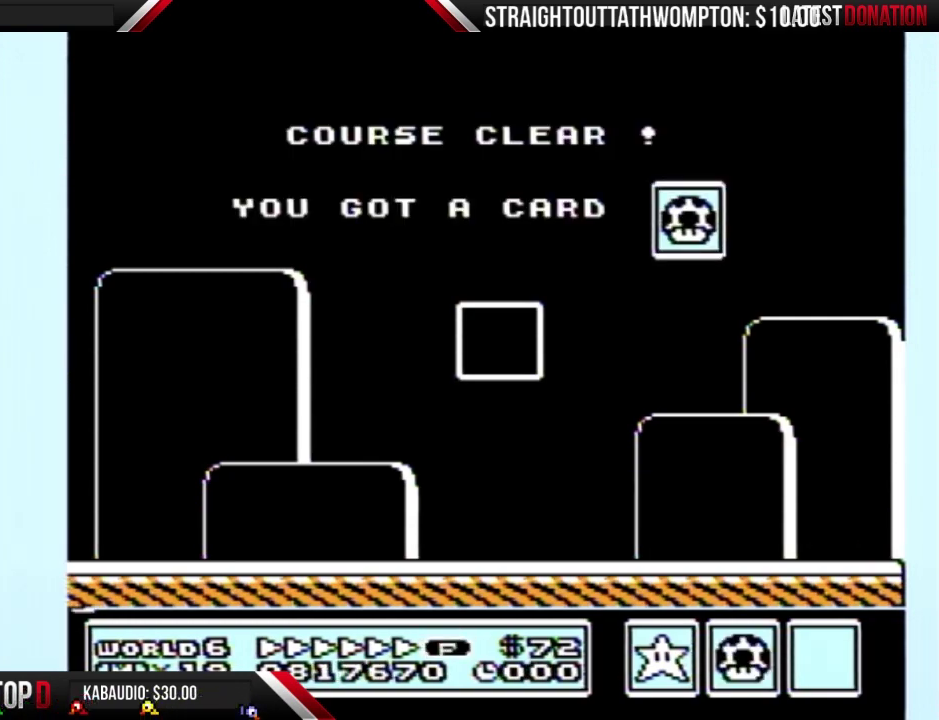
{"buttons": [], "events": []}
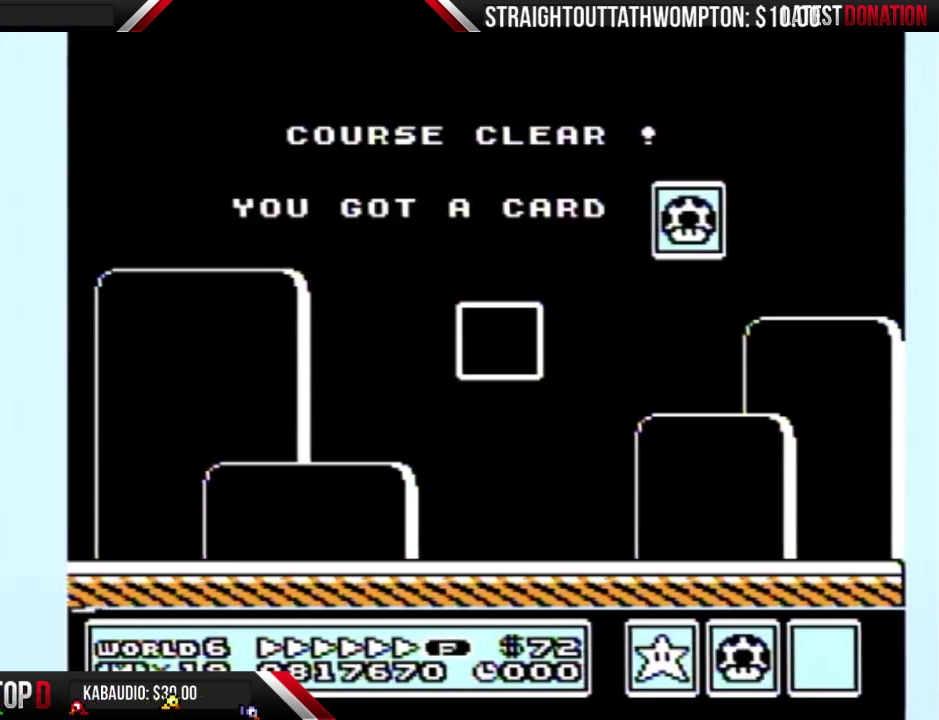
{"buttons": [], "events": []}
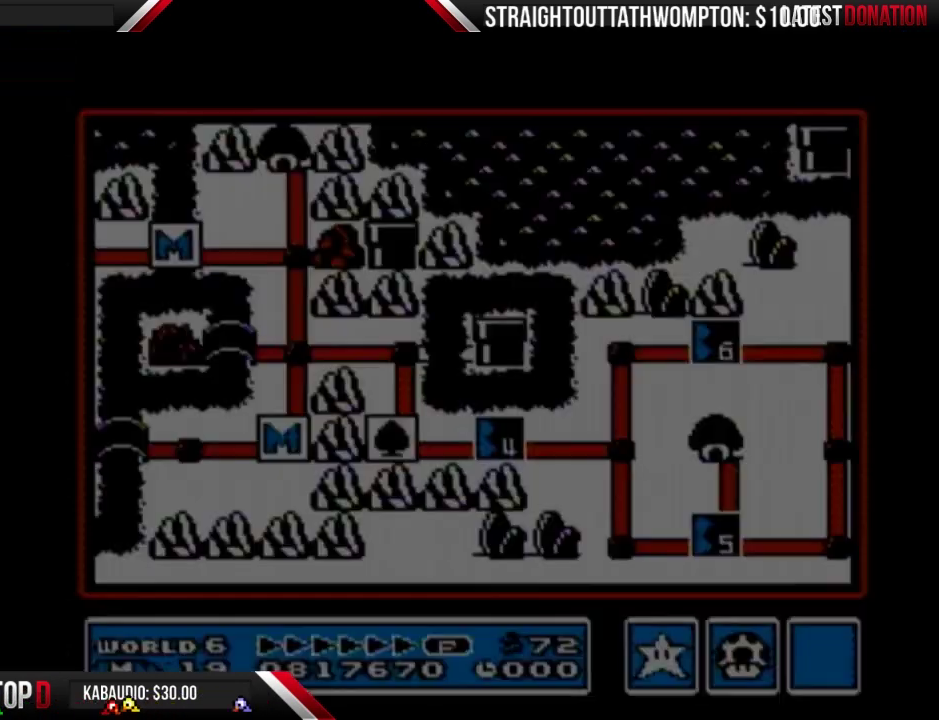
{"buttons": [], "events": []}
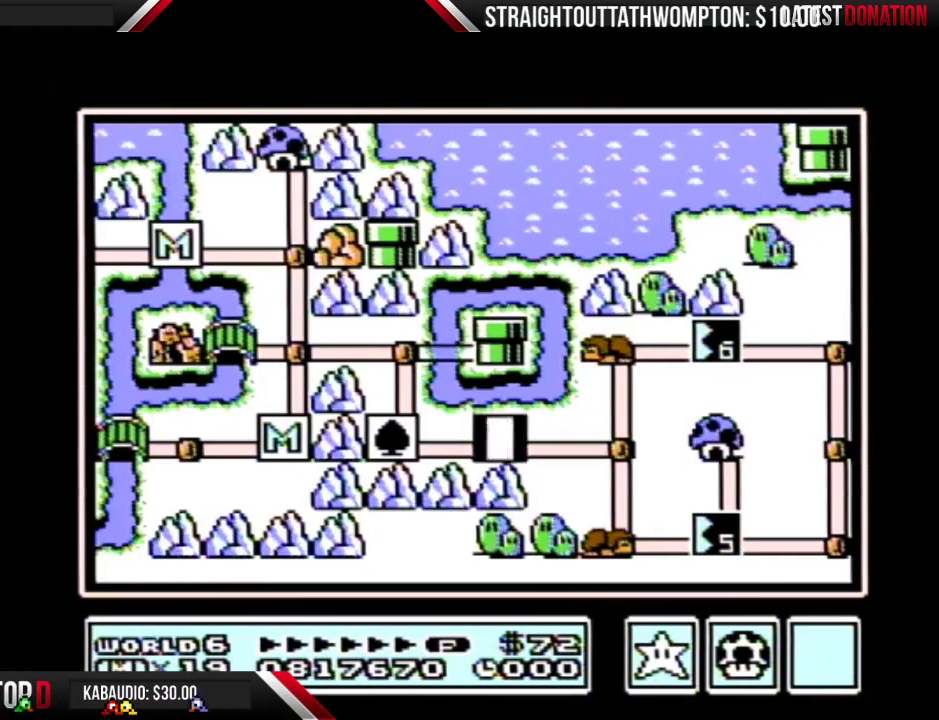
{"buttons": [], "events": []}
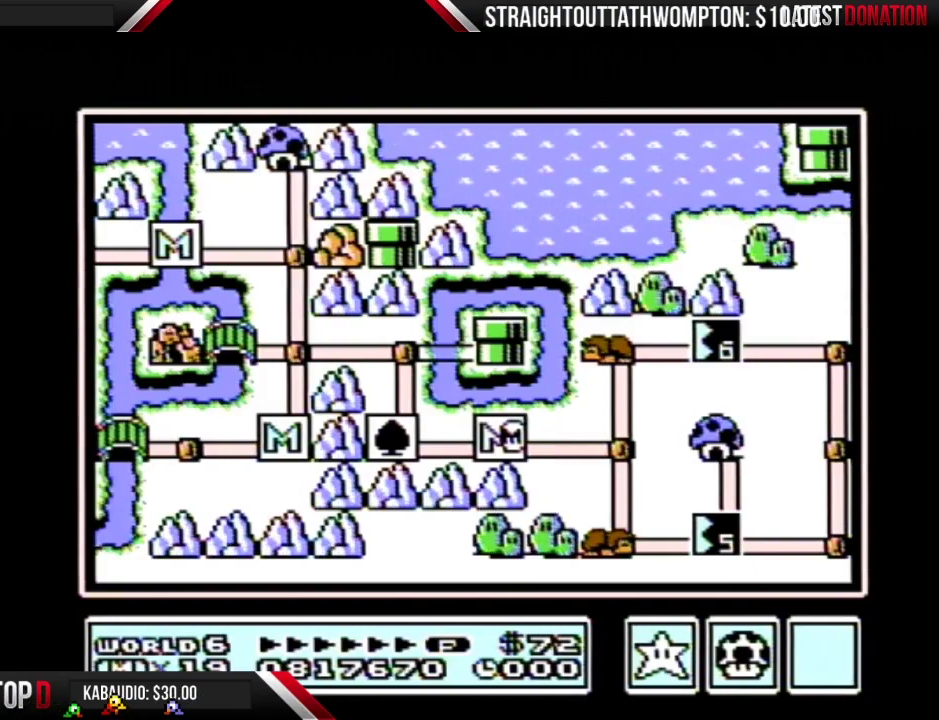
{"buttons": ["DPAD_RIGHT"], "events": [[200, "DPAD_RIGHT", "down"]]}
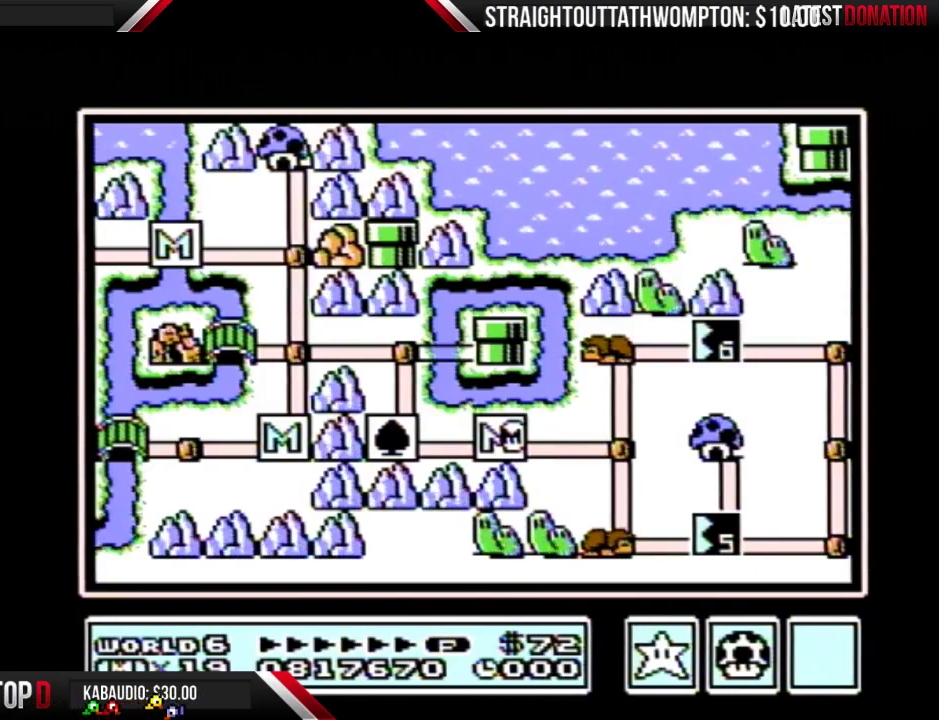
{"buttons": ["DPAD_UP"], "events": [[367, "DPAD_RIGHT", "up"], [433, "DPAD_UP", "down"]]}
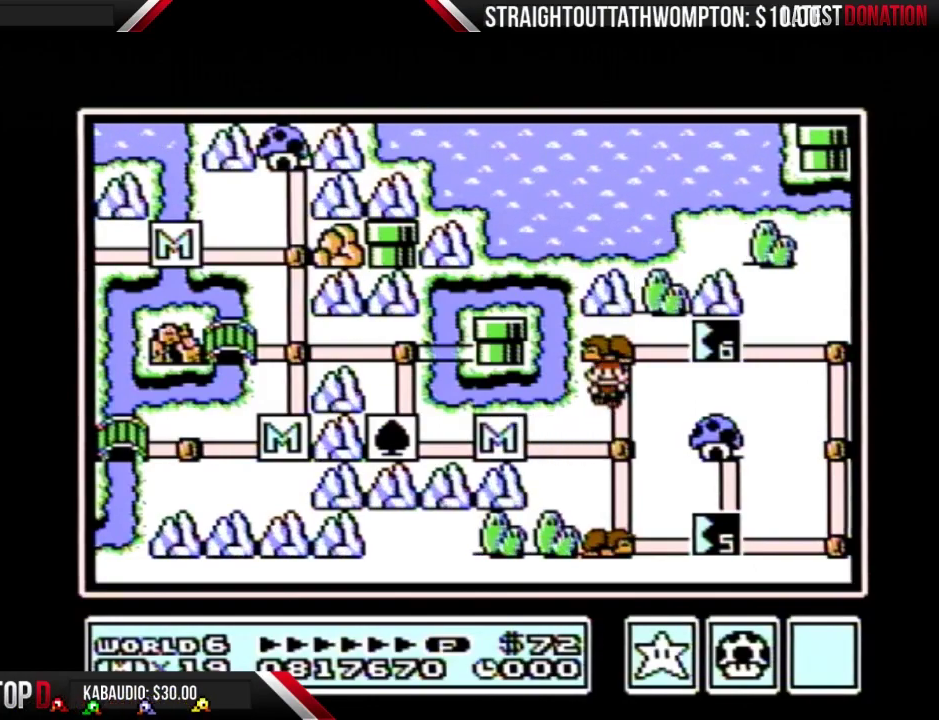
{"buttons": ["DPAD_RIGHT"], "events": [[167, "DPAD_UP", "up"], [233, "DPAD_RIGHT", "down"]]}
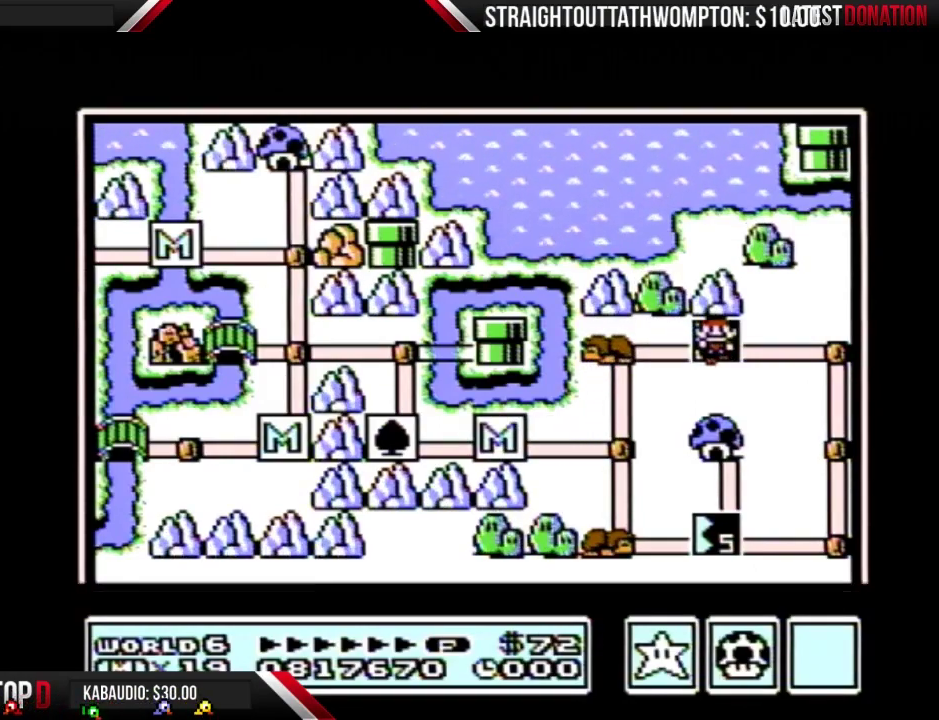
{"buttons": ["DPAD_RIGHT"], "events": []}
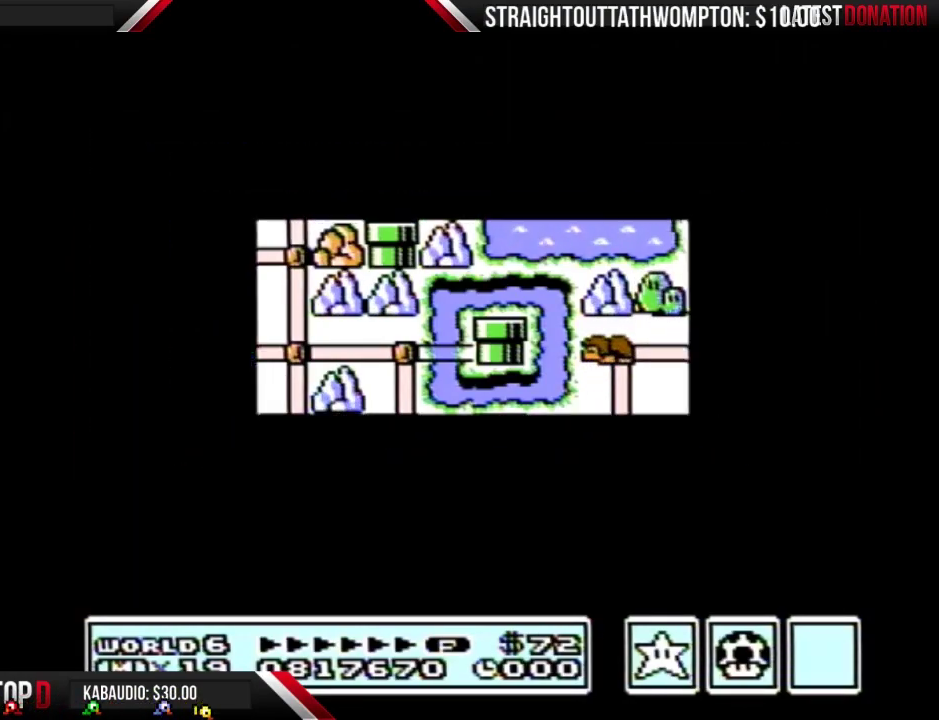
{"buttons": [], "events": [[500, "DPAD_RIGHT", "up"]]}
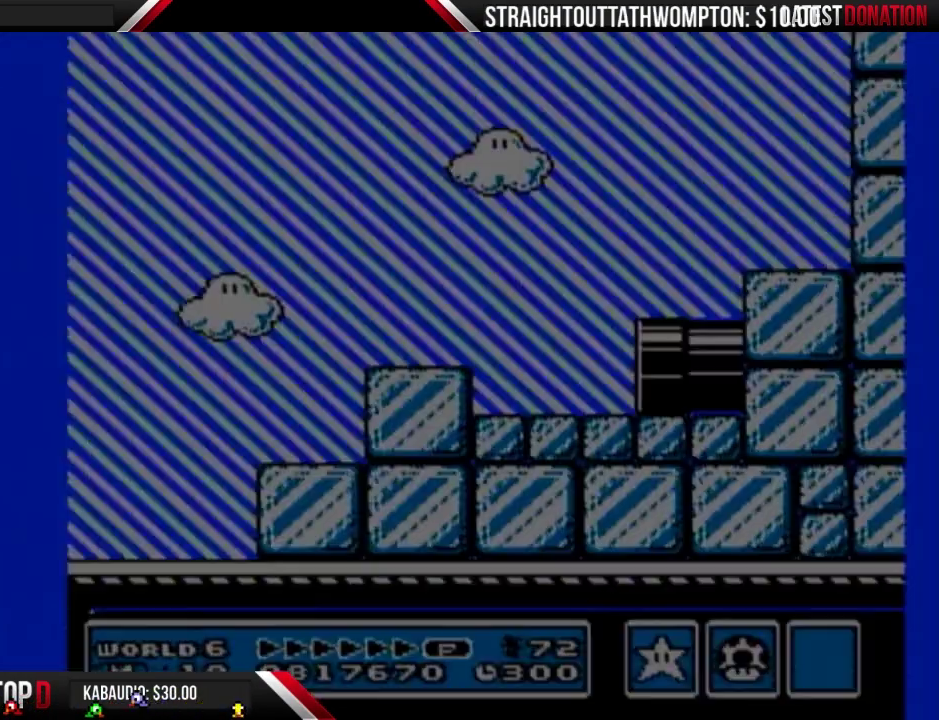
{"buttons": ["B", "DPAD_RIGHT"], "events": [[67, "B", "down"], [67, "DPAD_RIGHT", "down"]]}
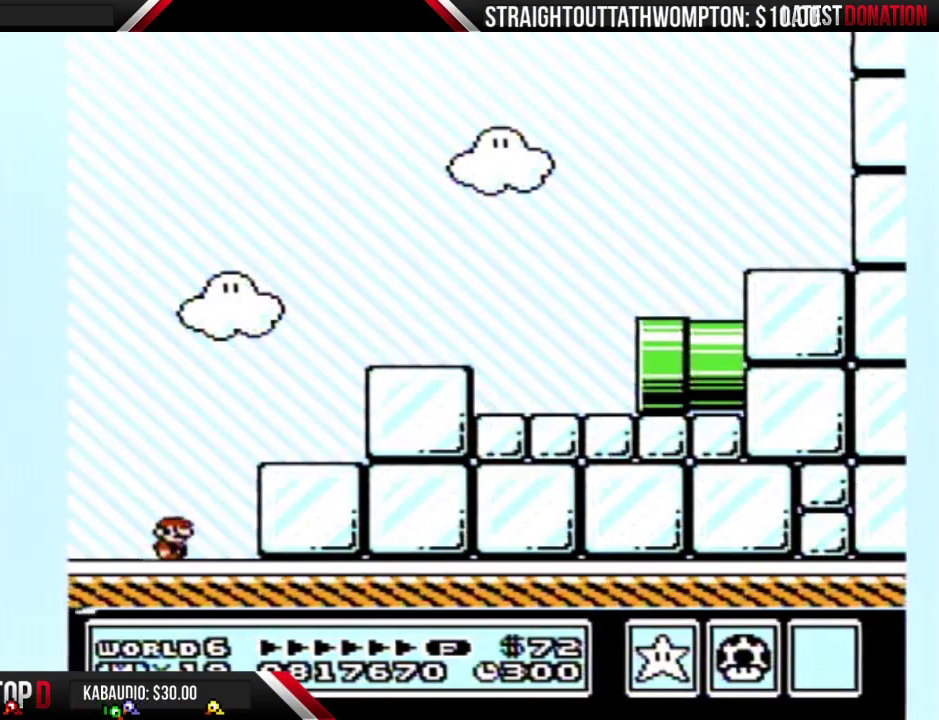
{"buttons": ["A", "B", "DPAD_RIGHT"], "events": [[167, "A", "down"]]}
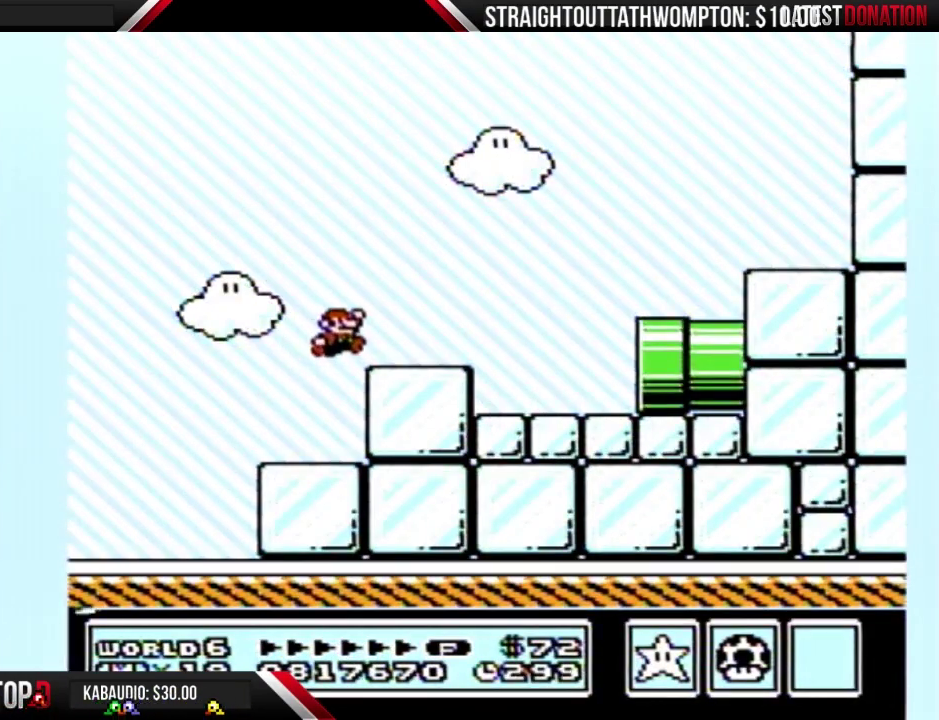
{"buttons": ["B", "DPAD_RIGHT"], "events": [[267, "A", "up"]]}
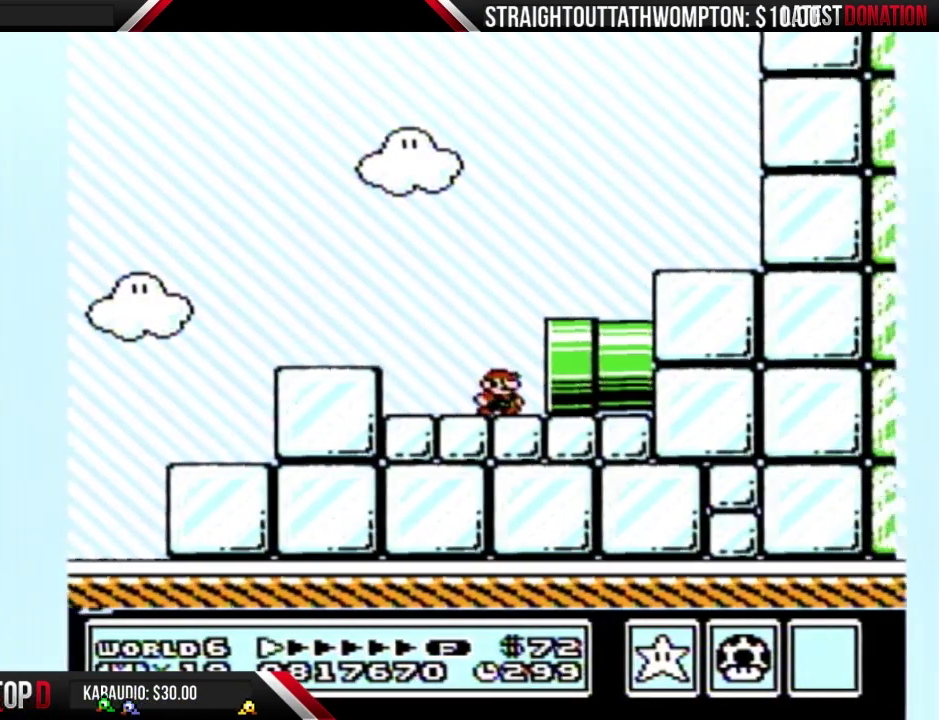
{"buttons": ["B"], "events": [[433, "DPAD_RIGHT", "up"]]}
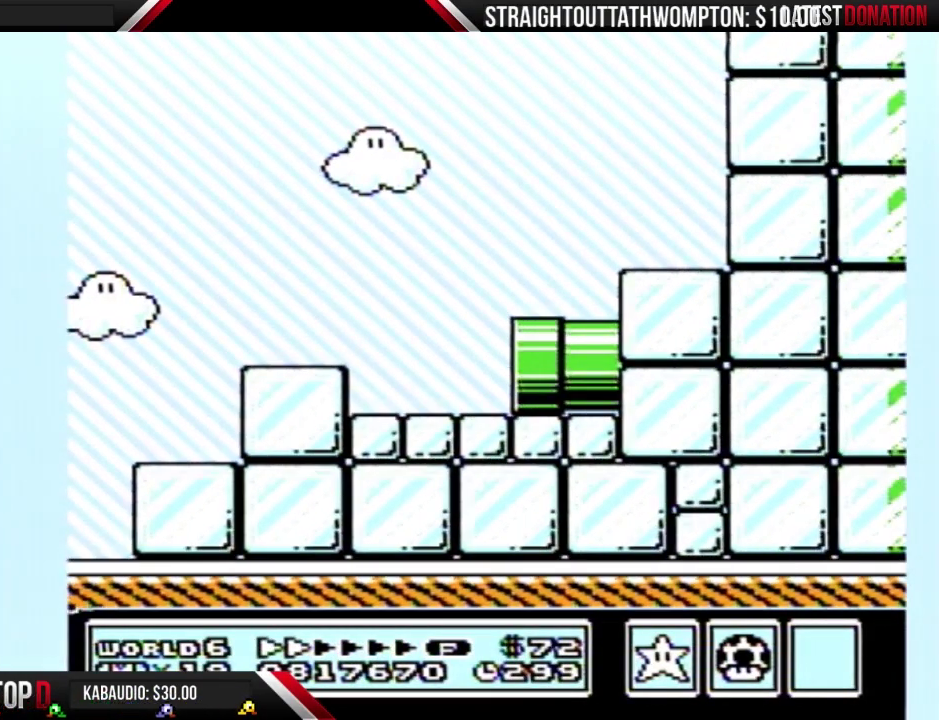
{"buttons": ["B", "DPAD_RIGHT"], "events": [[133, "DPAD_RIGHT", "down"]]}
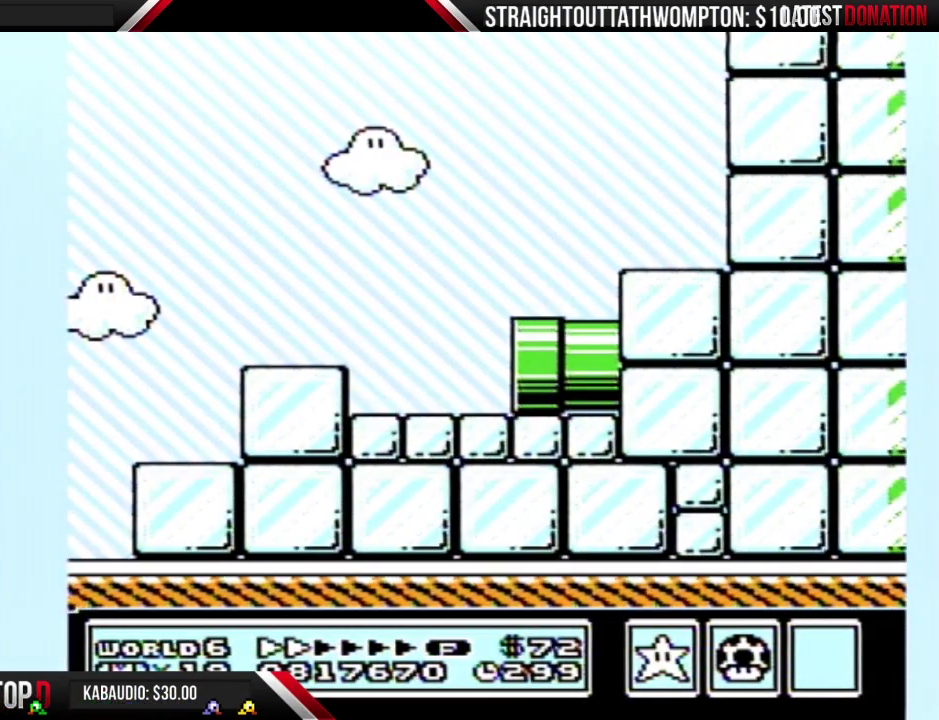
{"buttons": ["B", "DPAD_RIGHT"], "events": []}
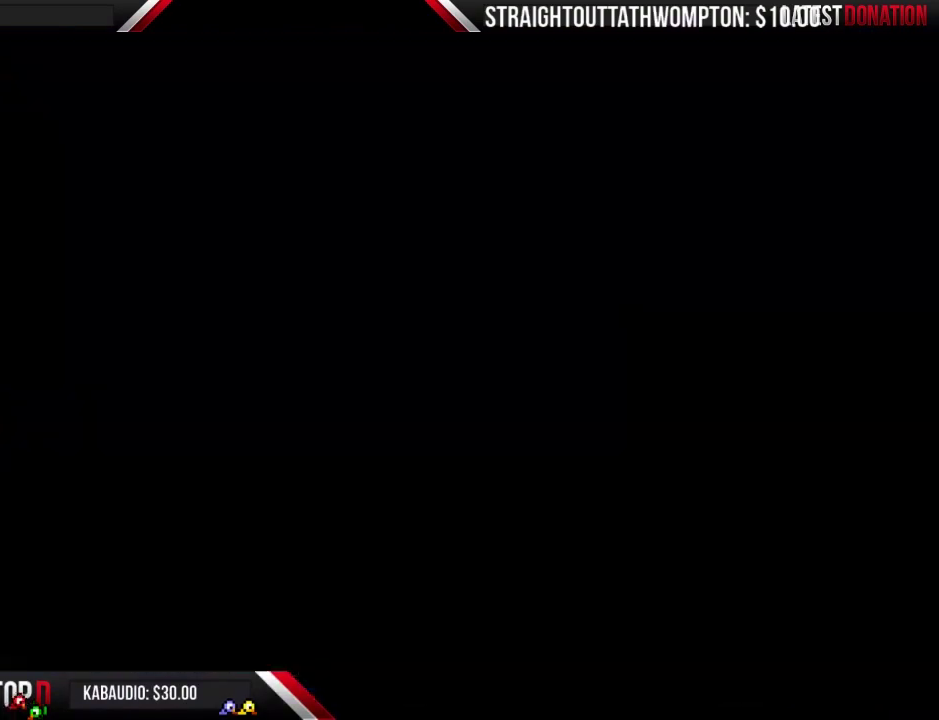
{"buttons": ["B", "DPAD_RIGHT"], "events": []}
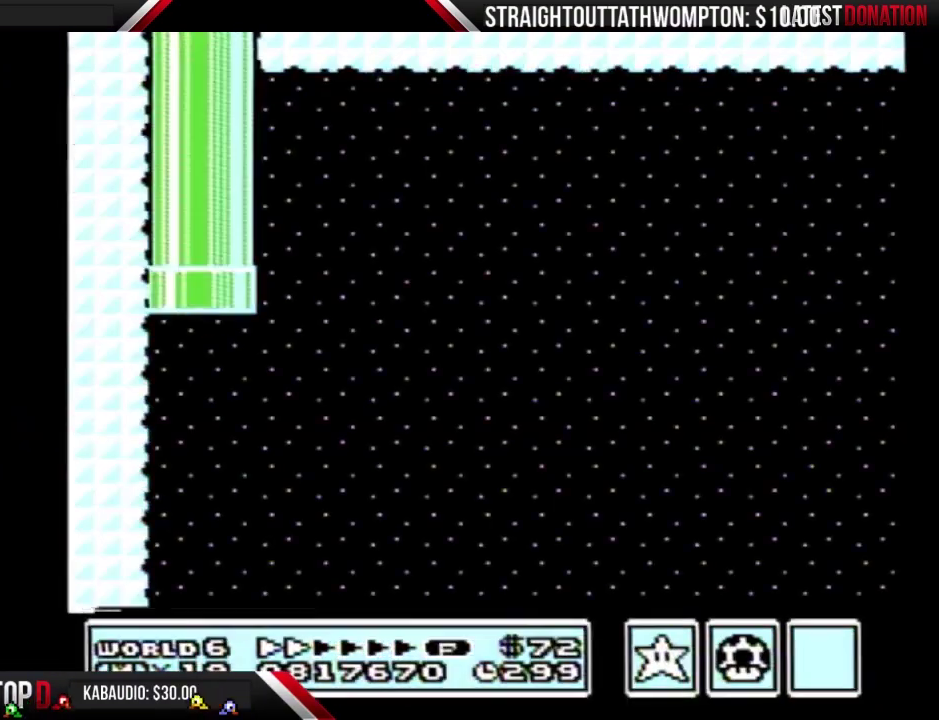
{"buttons": ["B", "DPAD_RIGHT"], "events": []}